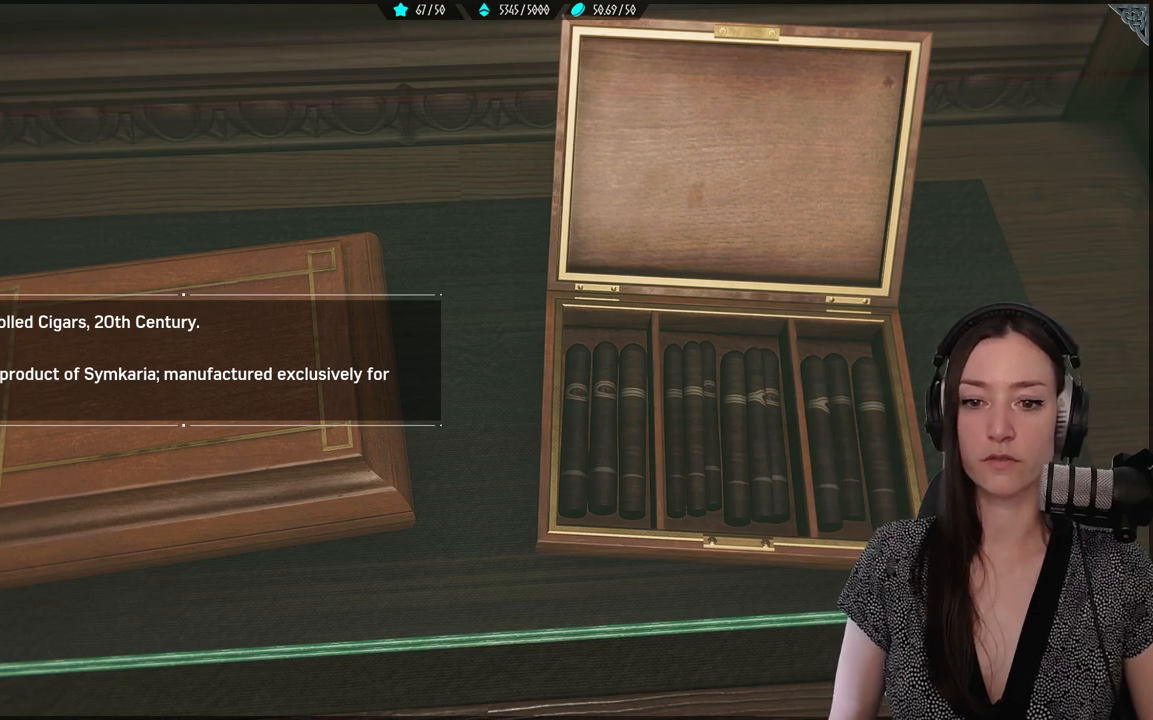
Gameplay with a controller (Xbox layout); each line is a JSON object with the inputs held at the frame after it. "events" lists button and stick changes between this image and that frame as [ms after this image, input, new state], when the widget could be followed in between.
{"buttons": [], "left_stick": "center", "right_stick": "center", "events": [[33, "B", "down"], [150, "B", "up"]]}
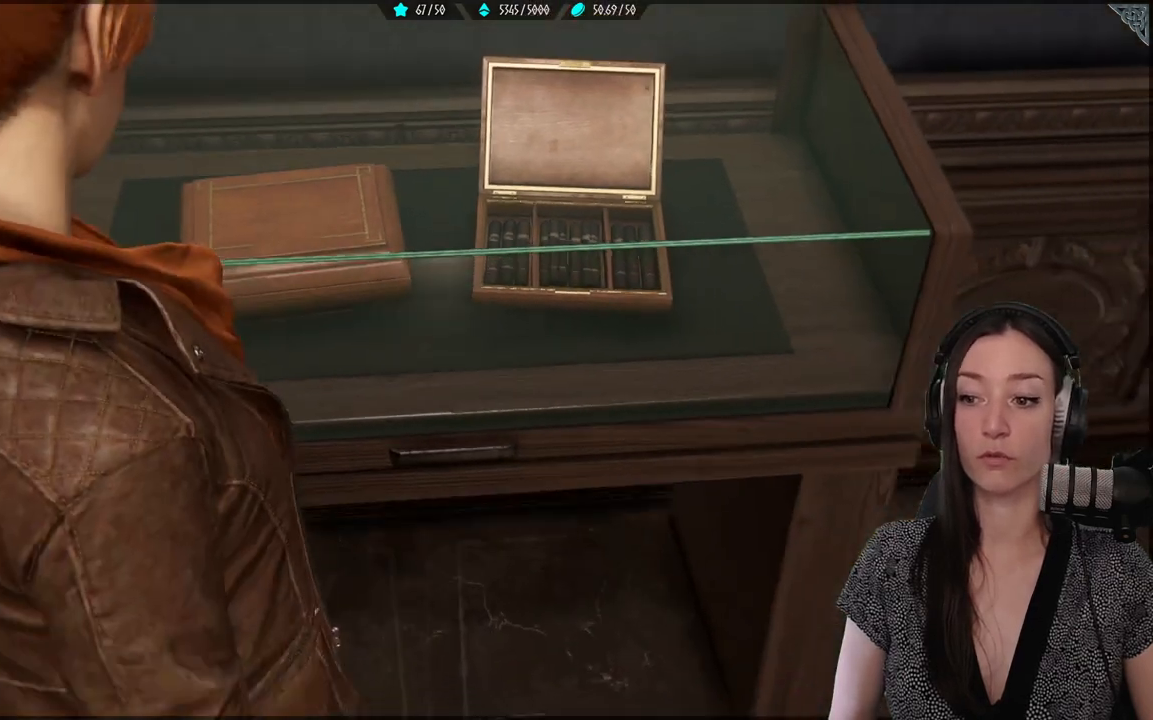
{"buttons": [], "left_stick": "right", "right_stick": "up-right", "events": [[167, "right_stick", "right"], [233, "right_stick", "up-right"], [400, "left_stick", "right"]]}
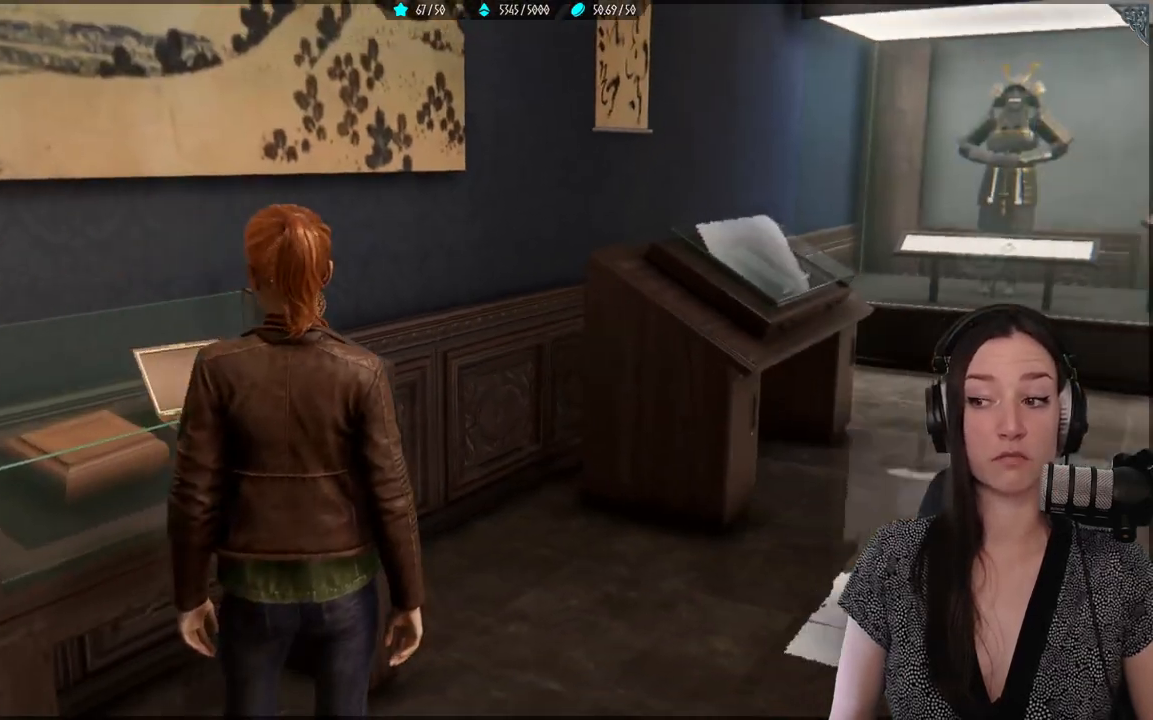
{"buttons": [], "left_stick": "up-right", "right_stick": "center", "events": [[17, "right_stick", "right"], [50, "left_stick", "up-right"], [200, "right_stick", "center"]]}
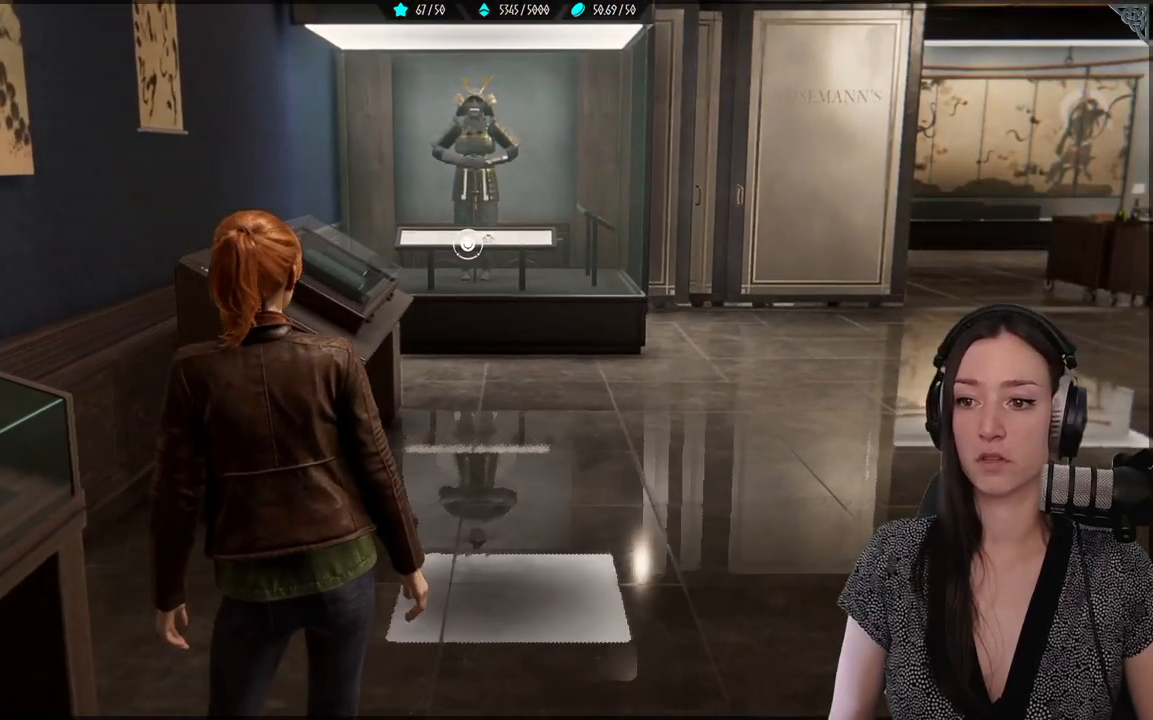
{"buttons": ["R2"], "left_stick": "up-right", "right_stick": "center", "events": [[267, "R2", "down"]]}
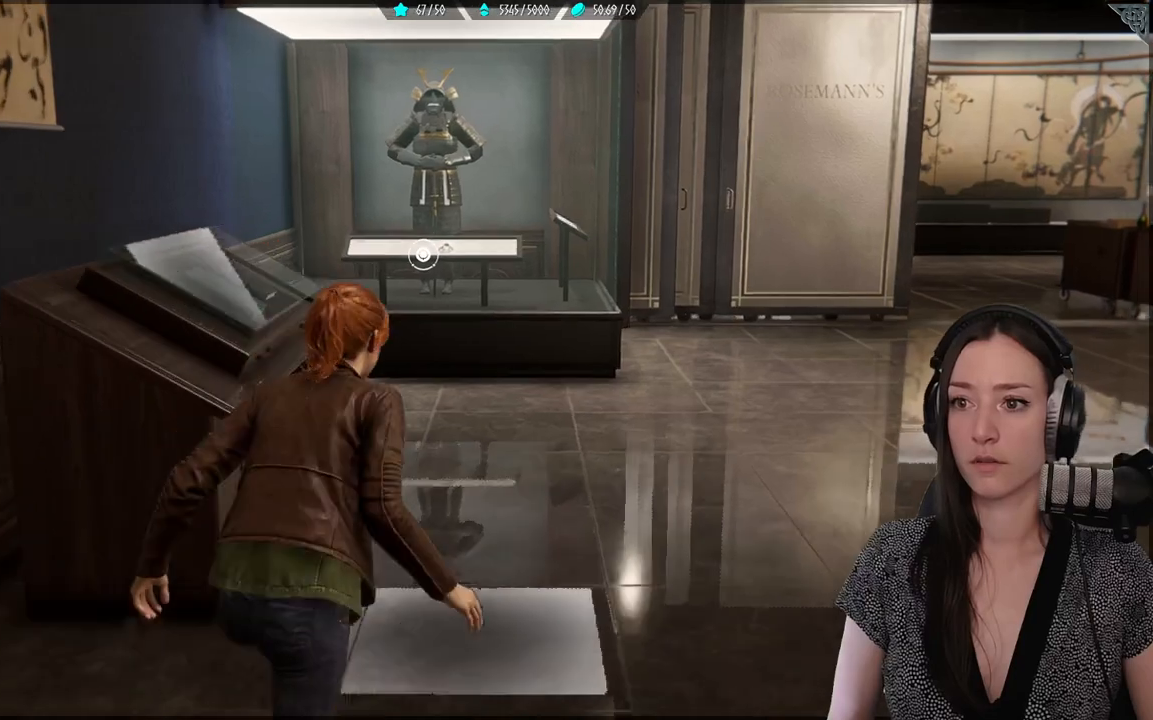
{"buttons": ["R2"], "left_stick": "up", "right_stick": "center", "events": [[83, "left_stick", "up"], [250, "right_stick", "left"], [417, "right_stick", "center"]]}
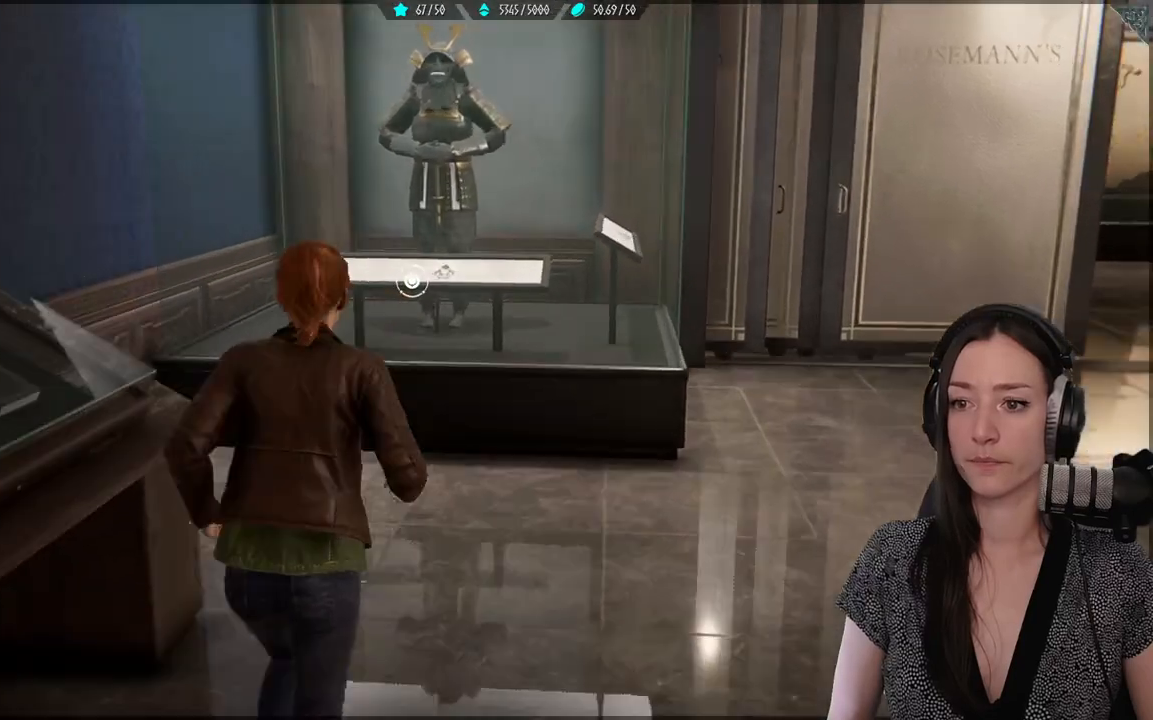
{"buttons": [], "left_stick": "center", "right_stick": "center", "events": [[350, "R2", "up"], [450, "left_stick", "center"]]}